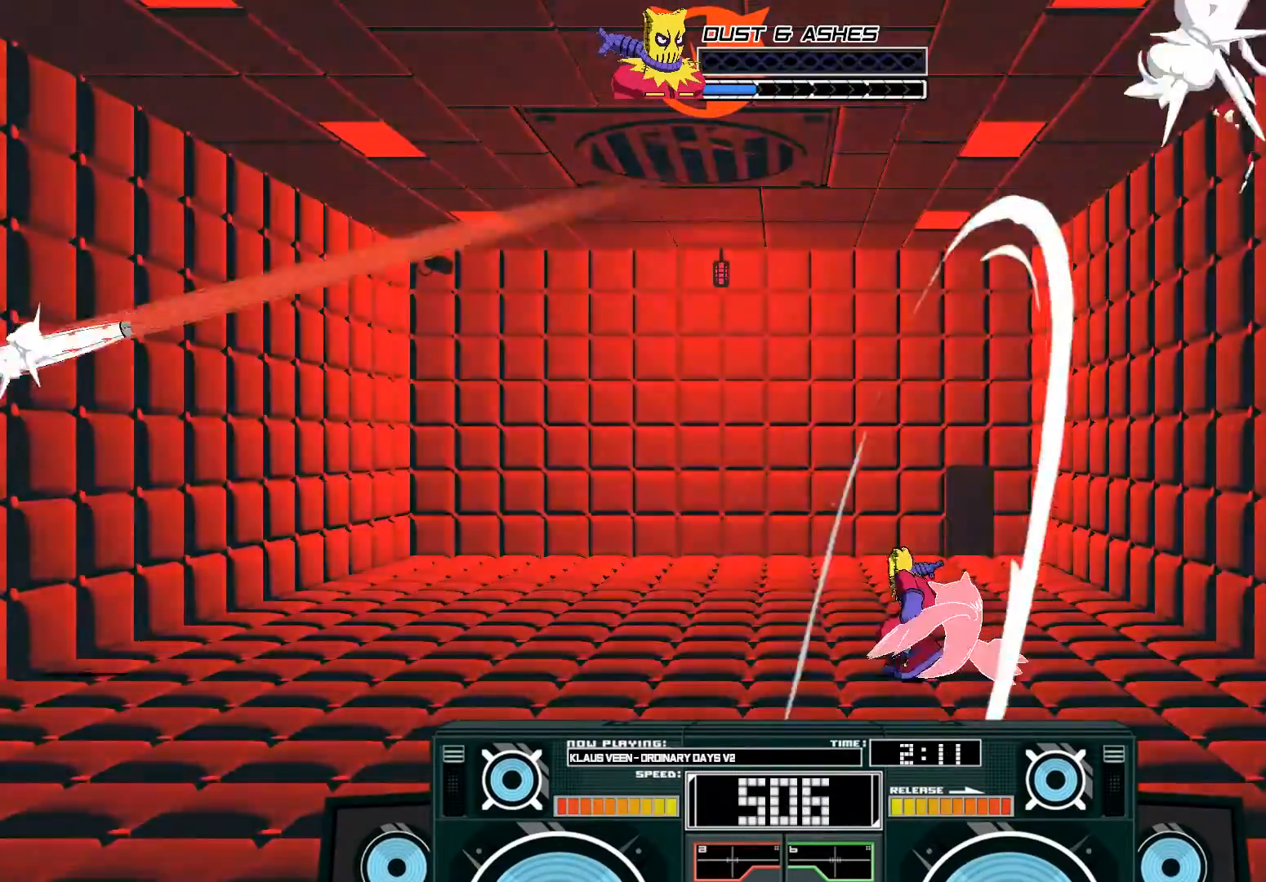
Gameplay with a controller (Xbox layout); each line is a JSON object with the inputs held at the frame after it (dt_ms = milliseconds from this image to that frame). "events" lists button and stick changes between this image and that frame as [ms after this image, input, new state], when the widget could be followed in between.
{"dt_ms": 1000, "buttons": ["A"], "left_stick": "center", "right_stick": "center"}
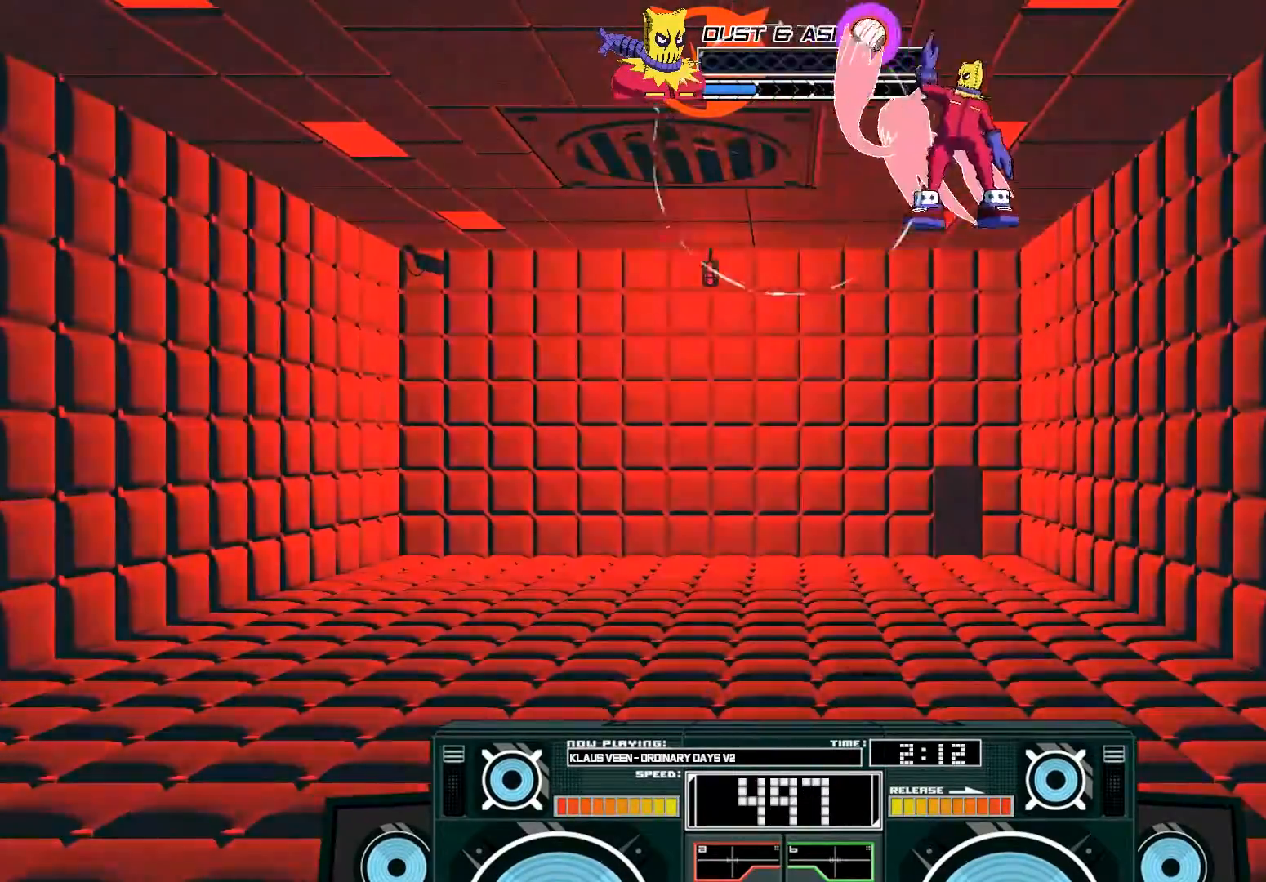
{"dt_ms": 500, "buttons": ["A", "X"], "left_stick": "left", "right_stick": "center"}
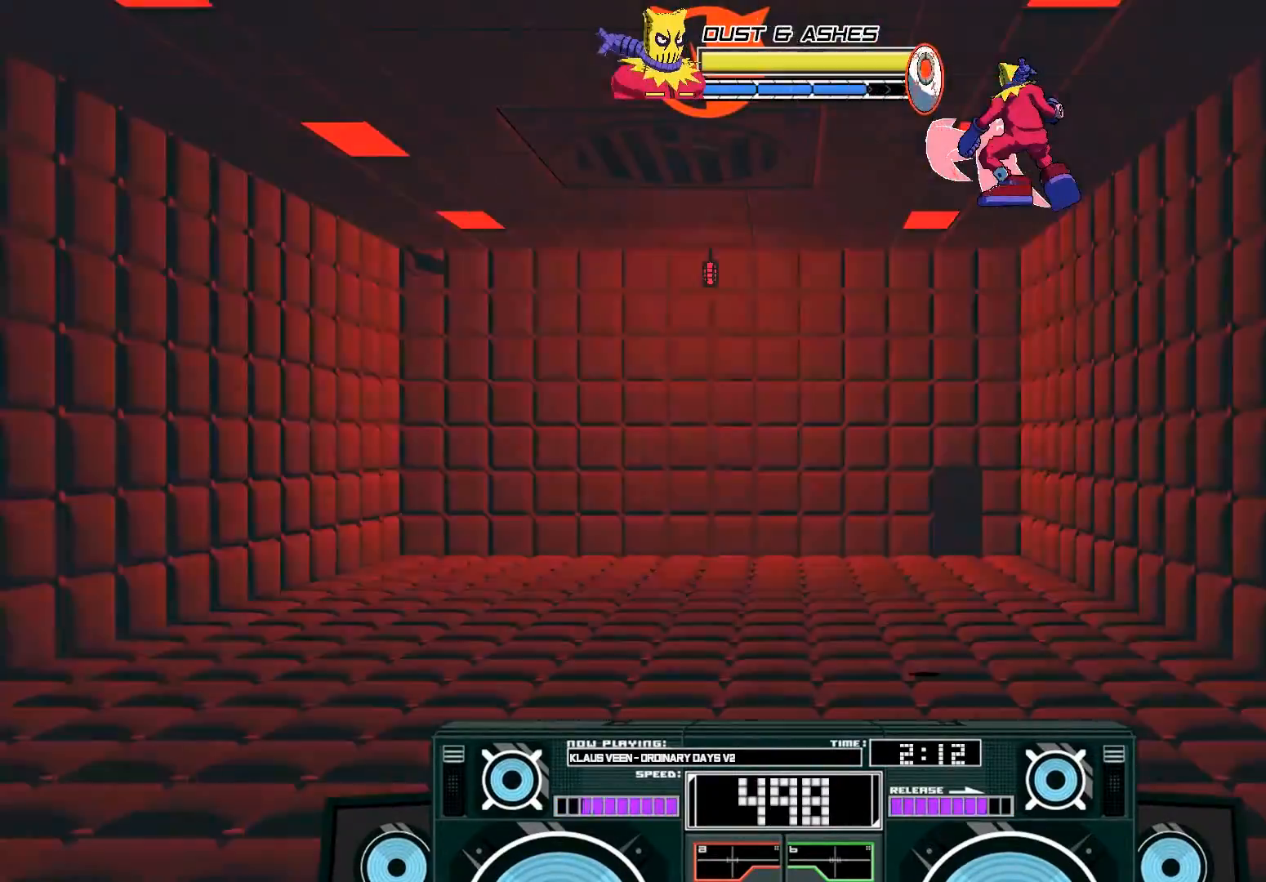
{"dt_ms": 500, "buttons": ["A", "B"], "left_stick": "down", "right_stick": "center", "events": [[83, "left_stick", "center"], [150, "X", "up"], [350, "B", "down"], [383, "left_stick", "down"]]}
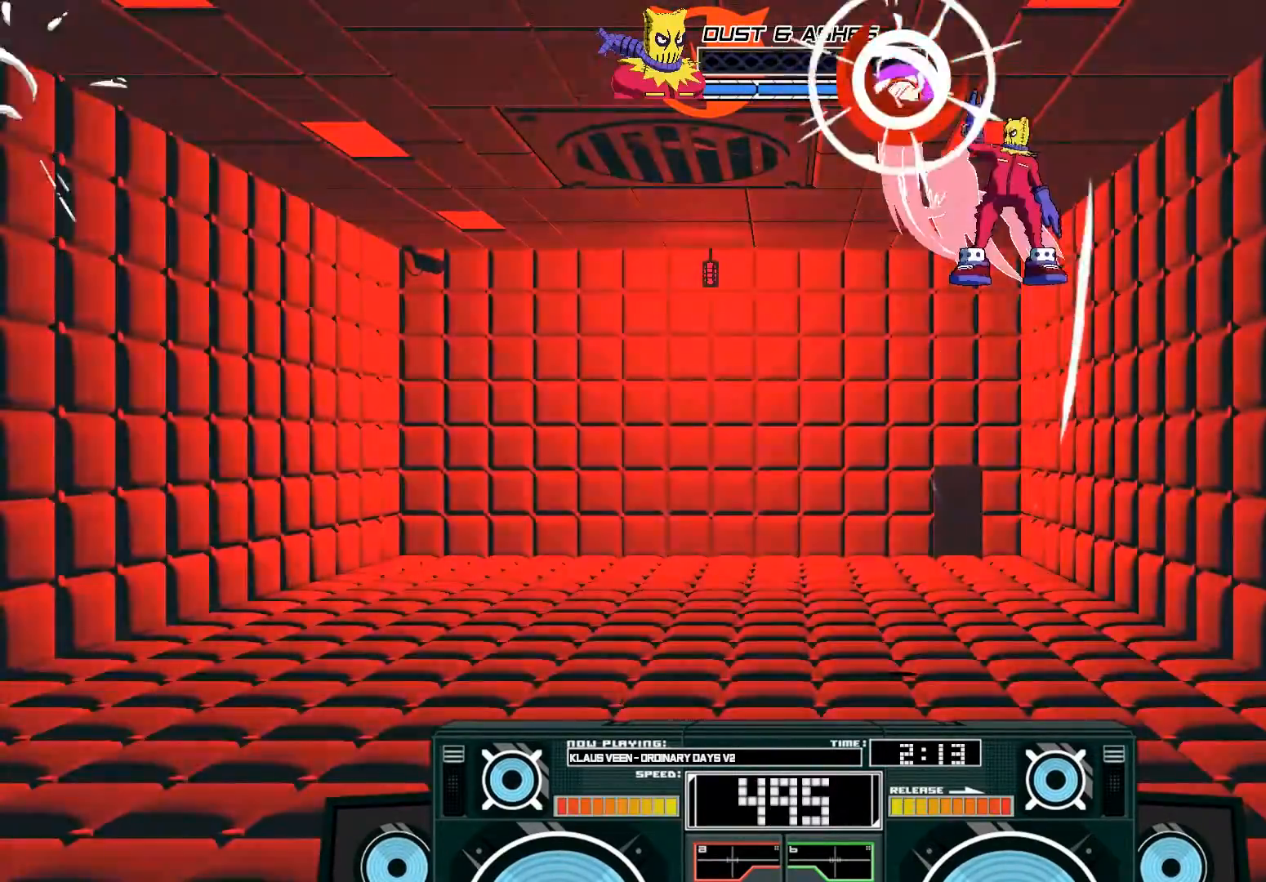
{"dt_ms": 500, "buttons": ["A", "X"], "left_stick": "left", "right_stick": "center"}